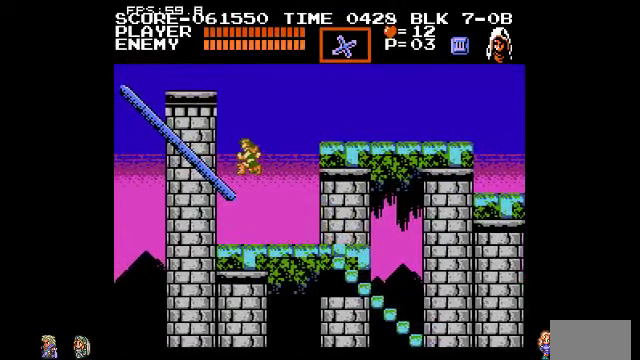
Gameplay with a controller (PlayStation layout); each line is a JSON object with the inputs held at the frame after it. "events" lists button and stick changes between this image and that frame as [ms after this image, input, new state], when the widget could be followed in between. Not read: DPAD_RIGHT DPAD_UP L3 R3.
{"buttons": ["DPAD_LEFT"], "events": [[234, "CIRCLE", "down"], [334, "CIRCLE", "up"]]}
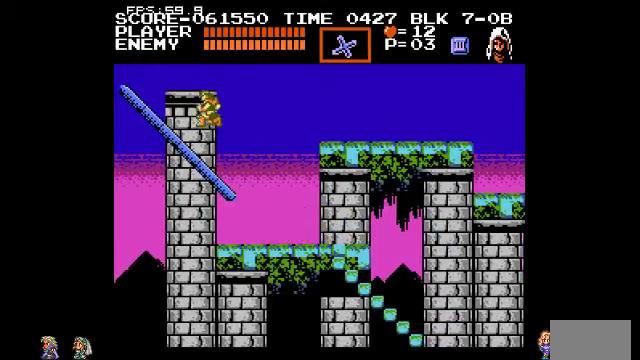
{"buttons": ["DPAD_LEFT"], "events": [[300, "CIRCLE", "down"], [367, "CIRCLE", "up"]]}
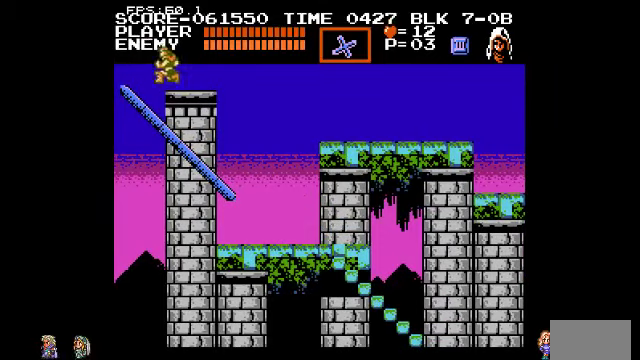
{"buttons": ["CIRCLE"], "events": [[400, "DPAD_LEFT", "up"], [467, "CIRCLE", "down"]]}
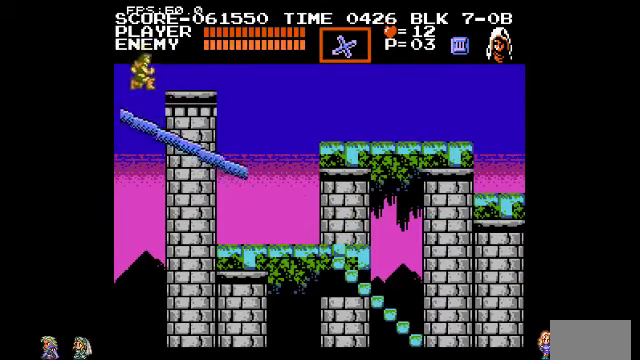
{"buttons": [], "events": [[67, "CIRCLE", "up"]]}
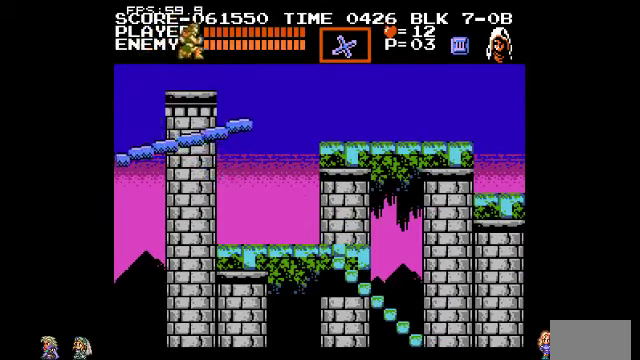
{"buttons": [], "events": []}
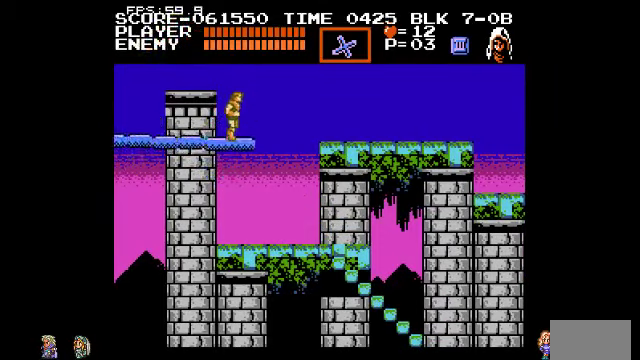
{"buttons": [], "events": [[233, "CIRCLE", "down"], [500, "CIRCLE", "up"]]}
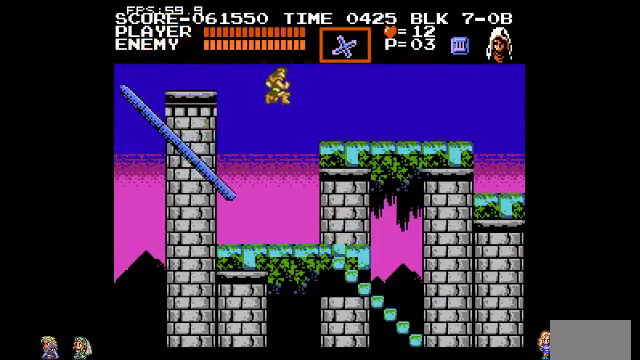
{"buttons": [], "events": []}
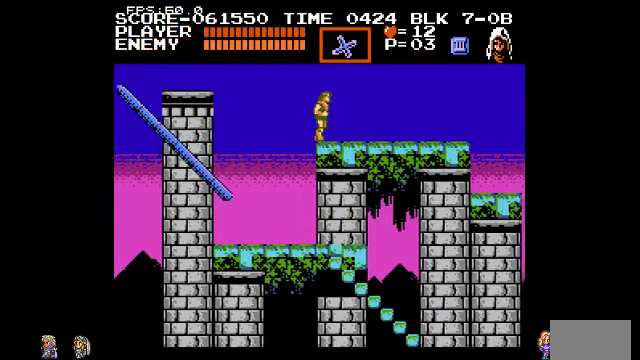
{"buttons": [], "events": []}
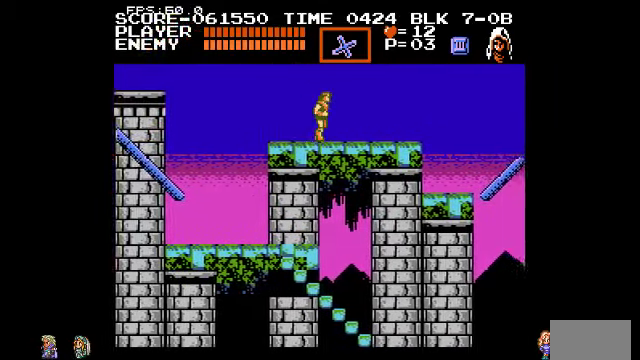
{"buttons": [], "events": []}
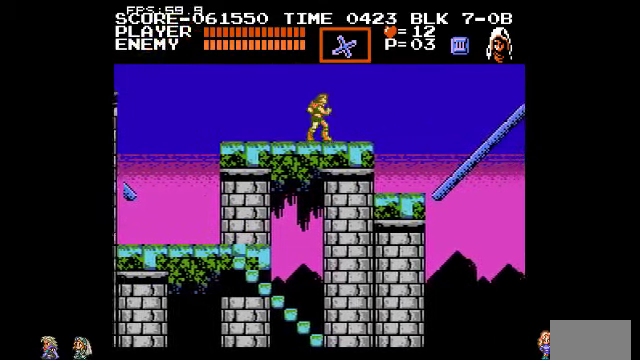
{"buttons": ["CIRCLE"], "events": [[500, "CIRCLE", "down"]]}
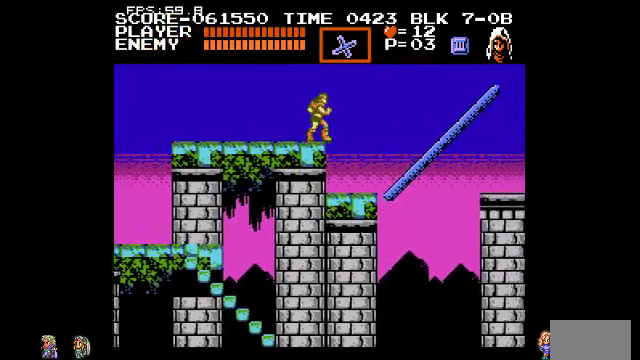
{"buttons": [], "events": [[167, "CIRCLE", "up"]]}